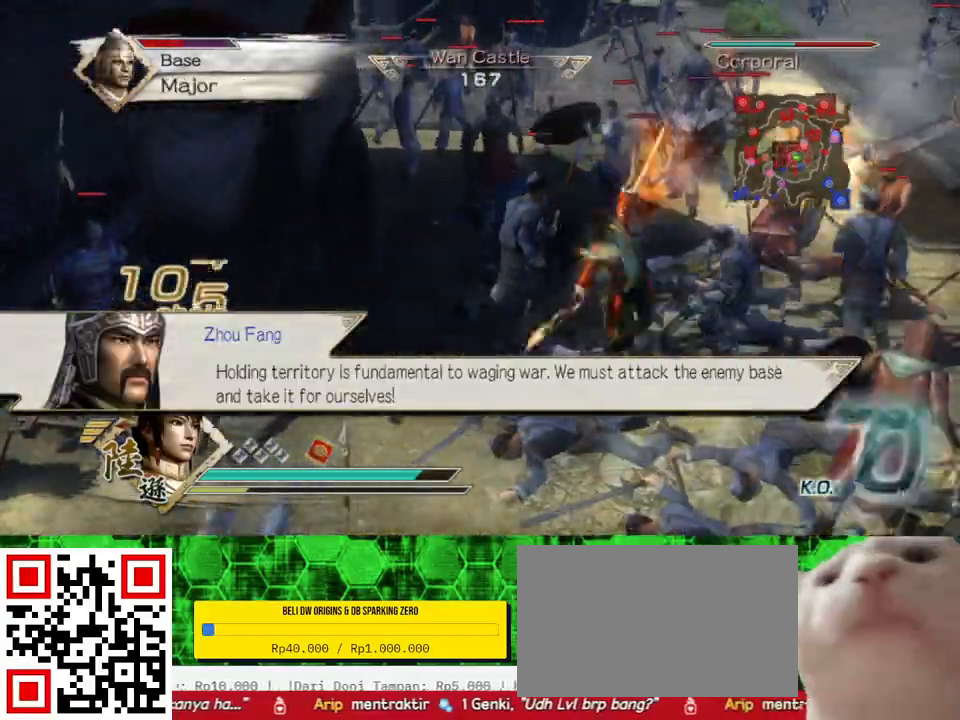
Gameplay with a controller (Xbox layout); each line is a JSON object with the inputs held at the frame after it. "events" lists button and stick changes between this image and that frame as [ms after this image, input, new state], when the widget could be followed in between.
{"buttons": [], "left_stick": "up", "right_stick": "center", "events": [[33, "X", "up"], [67, "X", "down"], [100, "X", "up"], [133, "X", "down"], [167, "X", "up"], [267, "X", "down"], [300, "X", "up"], [333, "X", "down"], [400, "X", "up"], [433, "X", "down"], [467, "X", "up"]]}
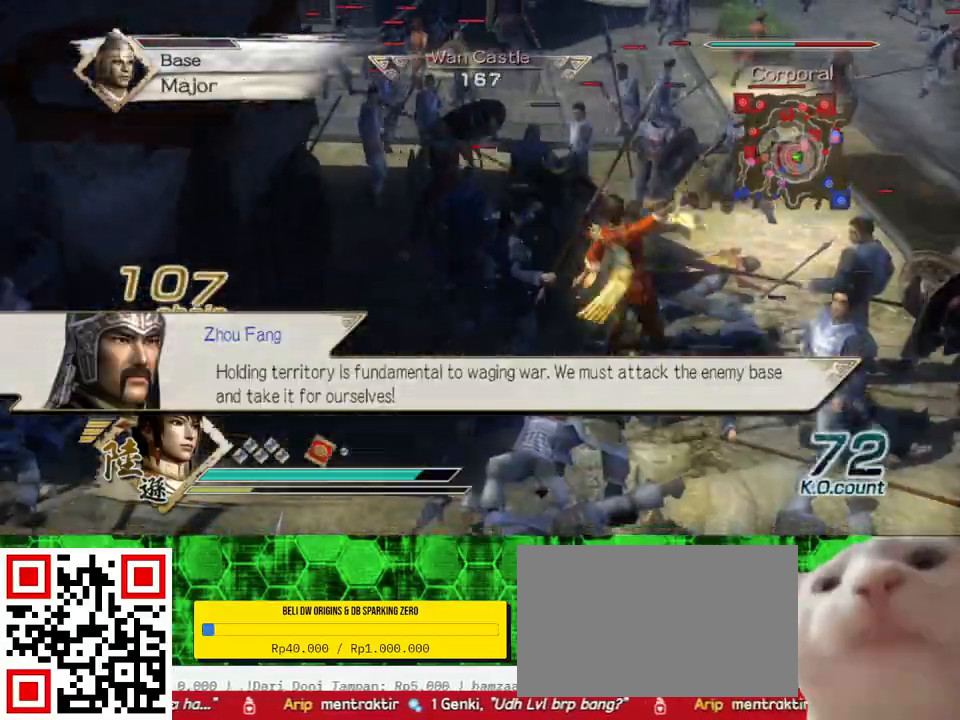
{"buttons": [], "left_stick": "up-right", "right_stick": "center", "events": [[33, "X", "down"], [67, "X", "up"], [100, "X", "down"], [167, "X", "up"], [200, "X", "down"], [200, "left_stick", "up-right"], [233, "X", "up"], [267, "X", "down"], [300, "X", "up"], [333, "X", "down"], [367, "X", "up"], [400, "X", "down"], [433, "X", "up"], [467, "X", "down"], [500, "X", "up"]]}
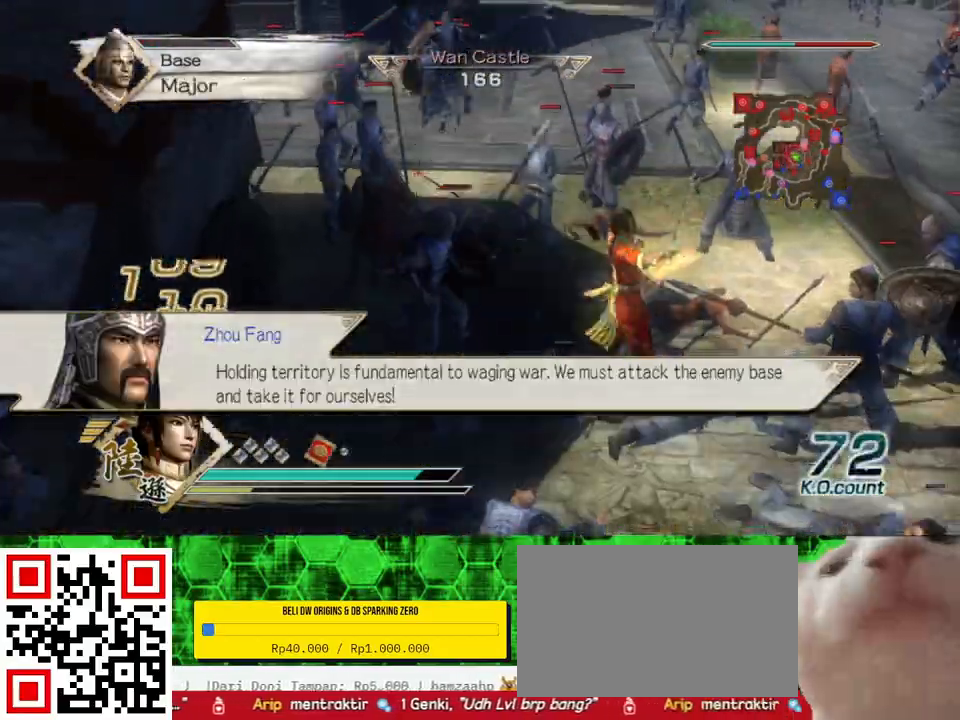
{"buttons": ["X"], "left_stick": "up-right", "right_stick": "center", "events": [[33, "X", "down"], [67, "X", "up"], [100, "X", "down"], [133, "X", "up"], [167, "X", "down"], [200, "X", "up"], [233, "X", "down"], [267, "X", "up"], [300, "X", "down"], [333, "X", "up"], [367, "X", "down"], [400, "X", "up"], [433, "X", "down"], [467, "X", "up"], [500, "X", "down"]]}
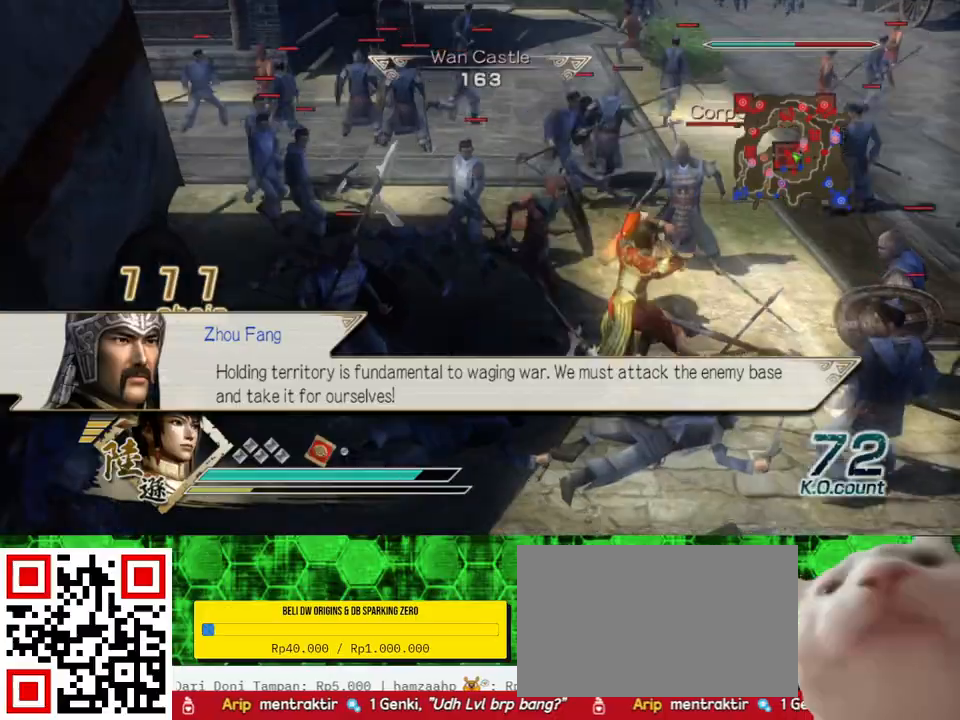
{"buttons": [], "left_stick": "up", "right_stick": "center", "events": [[33, "X", "up"], [67, "X", "down"], [100, "X", "up"], [133, "X", "down"], [167, "X", "up"], [200, "X", "down"], [233, "X", "up"], [267, "X", "down"], [267, "left_stick", "up"], [300, "X", "up"], [333, "X", "down"], [367, "X", "up"], [400, "X", "down"], [433, "X", "up"], [467, "X", "down"], [500, "X", "up"]]}
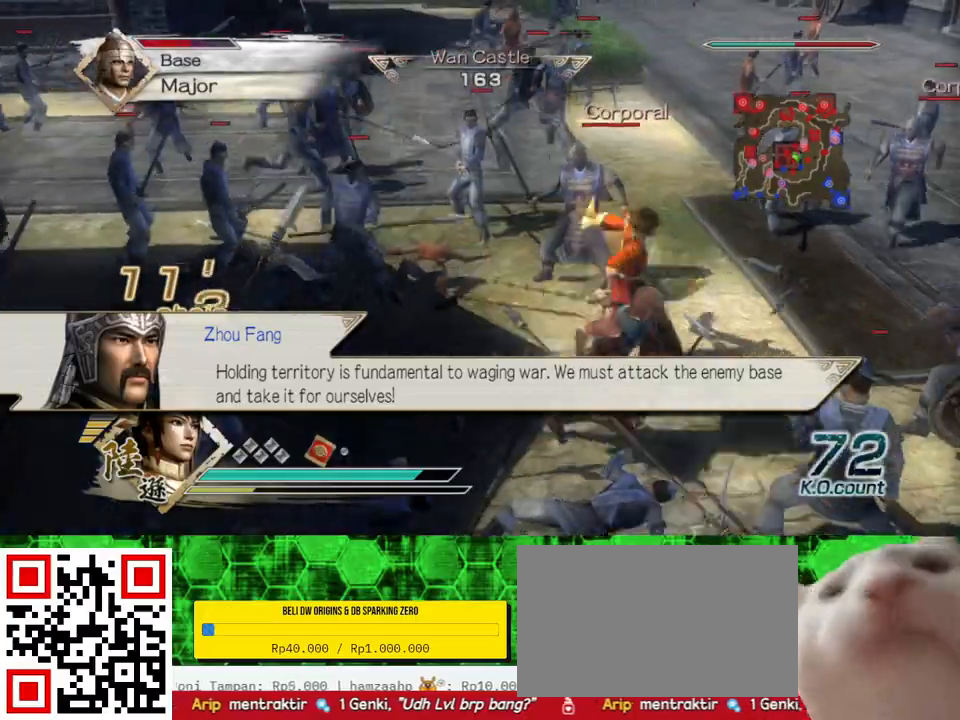
{"buttons": ["X"], "left_stick": "up", "right_stick": "center", "events": [[33, "X", "down"], [67, "X", "up"], [100, "X", "down"], [133, "X", "up"], [167, "X", "down"], [200, "X", "up"], [233, "X", "down"], [267, "X", "up"], [300, "X", "down"], [333, "X", "up"], [367, "X", "down"], [400, "X", "up"], [433, "X", "down"], [467, "X", "up"], [500, "X", "down"]]}
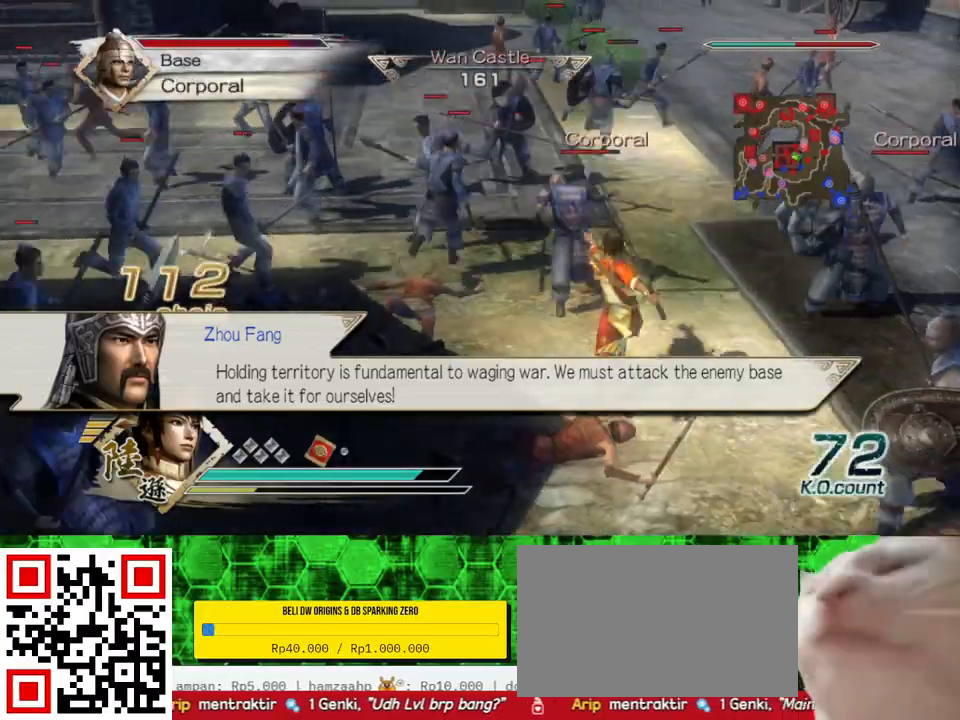
{"buttons": [], "left_stick": "up", "right_stick": "center", "events": [[33, "X", "up"], [67, "X", "down"], [100, "X", "up"], [133, "X", "down"], [167, "X", "up"], [200, "X", "down"], [233, "X", "up"], [267, "X", "down"], [300, "X", "up"], [333, "X", "down"], [367, "X", "up"], [400, "X", "down"], [433, "X", "up"], [467, "X", "down"], [500, "X", "up"]]}
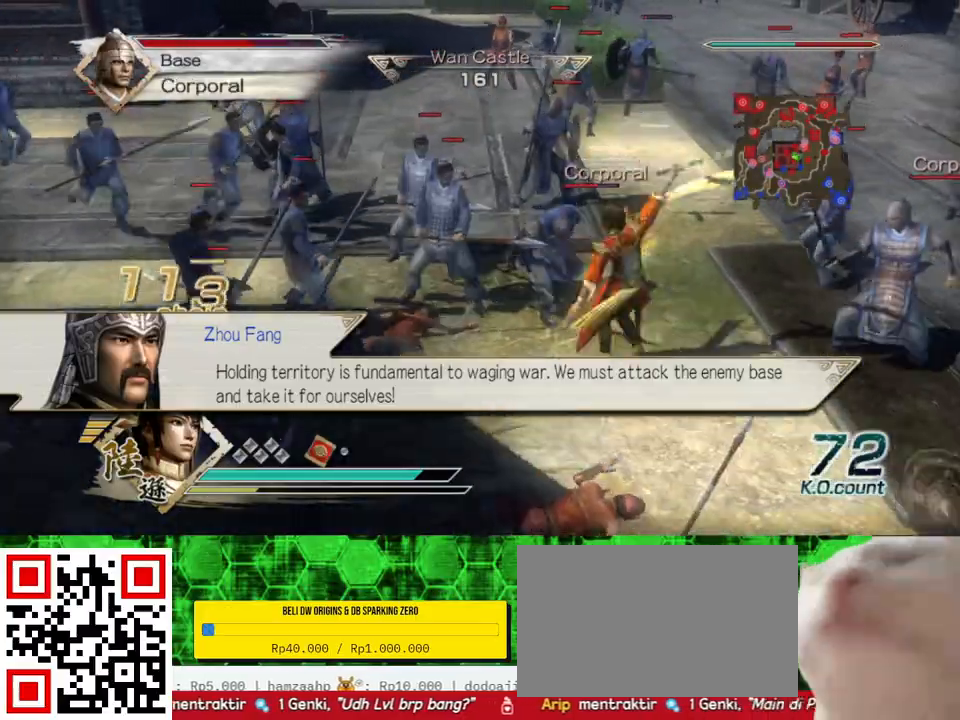
{"buttons": ["X"], "left_stick": "up", "right_stick": "center", "events": [[33, "X", "down"], [67, "X", "up"], [100, "X", "down"], [133, "X", "up"], [167, "X", "down"], [200, "X", "up"], [233, "X", "down"], [267, "X", "up"], [300, "X", "down"], [333, "X", "up"], [367, "X", "down"], [400, "X", "up"], [433, "X", "down"], [467, "X", "up"], [500, "X", "down"]]}
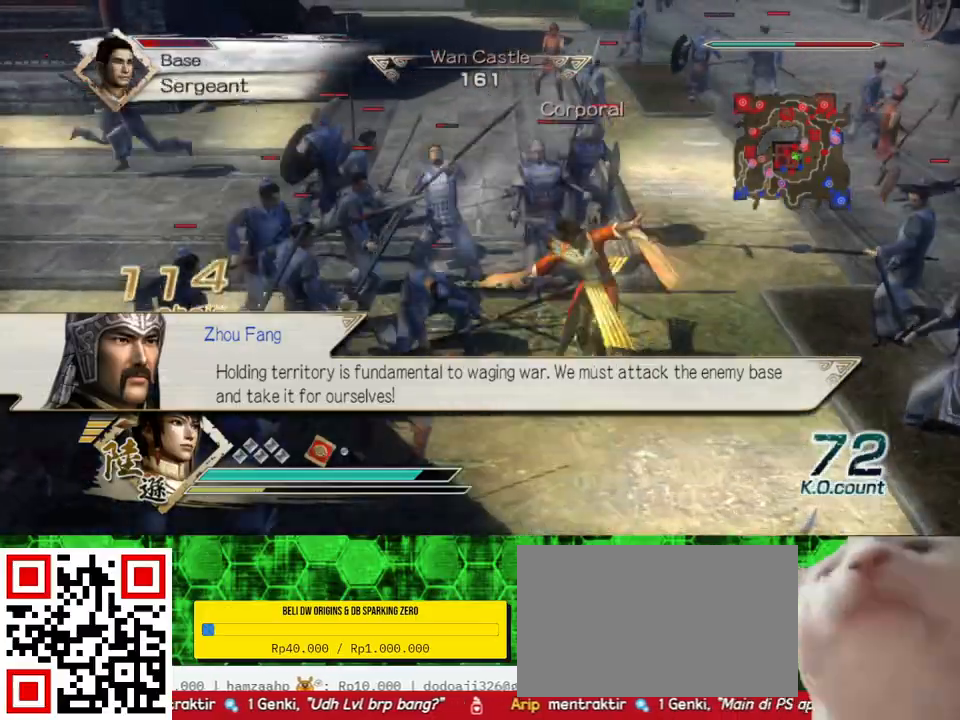
{"buttons": ["X"], "left_stick": "up", "right_stick": "center", "events": [[33, "X", "up"], [100, "X", "down"], [133, "X", "up"], [200, "X", "down"], [233, "X", "up"], [267, "X", "down"], [300, "X", "up"], [367, "X", "down"], [400, "X", "up"], [467, "X", "down"]]}
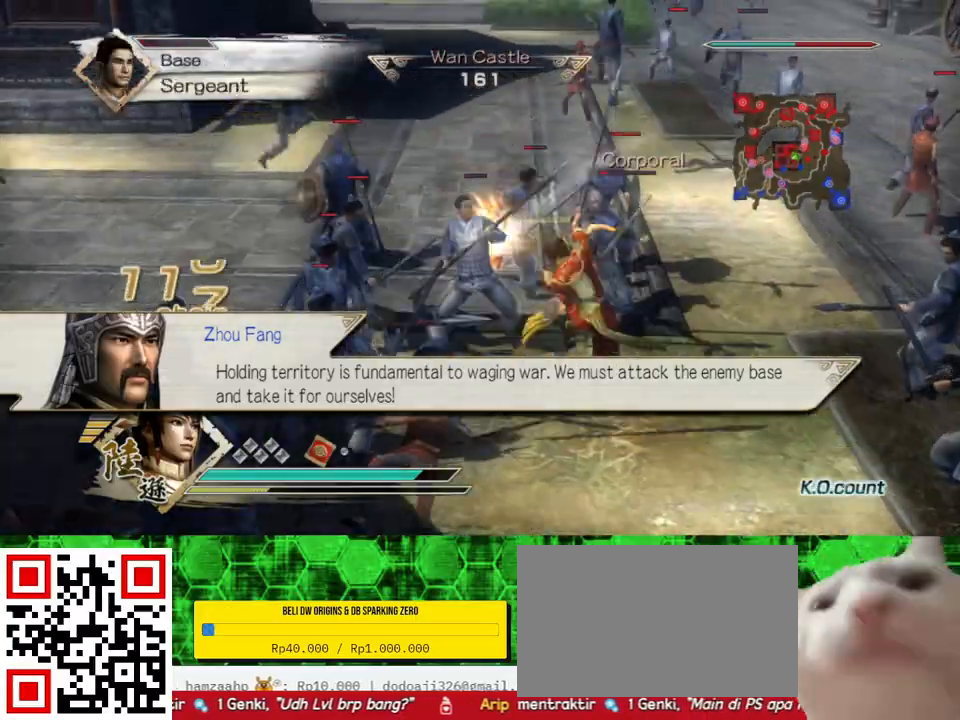
{"buttons": [], "left_stick": "up-right", "right_stick": "center", "events": [[33, "X", "up"], [67, "X", "down"], [100, "X", "up"], [133, "X", "down"], [167, "X", "up"], [200, "X", "down"], [233, "X", "up"], [267, "X", "down"], [300, "X", "up"], [333, "X", "down"], [333, "left_stick", "up-right"], [367, "X", "up"], [400, "X", "down"], [433, "X", "up"], [467, "X", "down"], [500, "X", "up"]]}
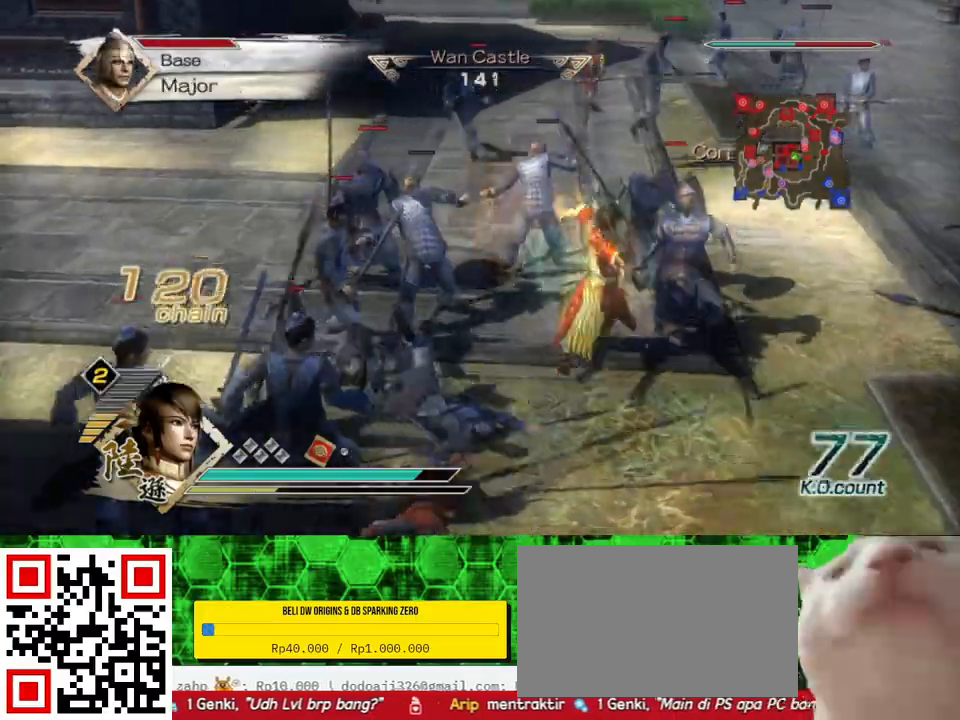
{"buttons": ["X"], "left_stick": "up-right", "right_stick": "center", "events": [[33, "X", "down"], [67, "X", "up"], [100, "X", "down"], [133, "X", "up"], [167, "X", "down"], [200, "X", "up"], [233, "X", "down"], [267, "X", "up"], [300, "X", "down"], [333, "X", "up"], [367, "X", "down"], [400, "X", "up"], [433, "X", "down"], [467, "X", "up"], [500, "X", "down"]]}
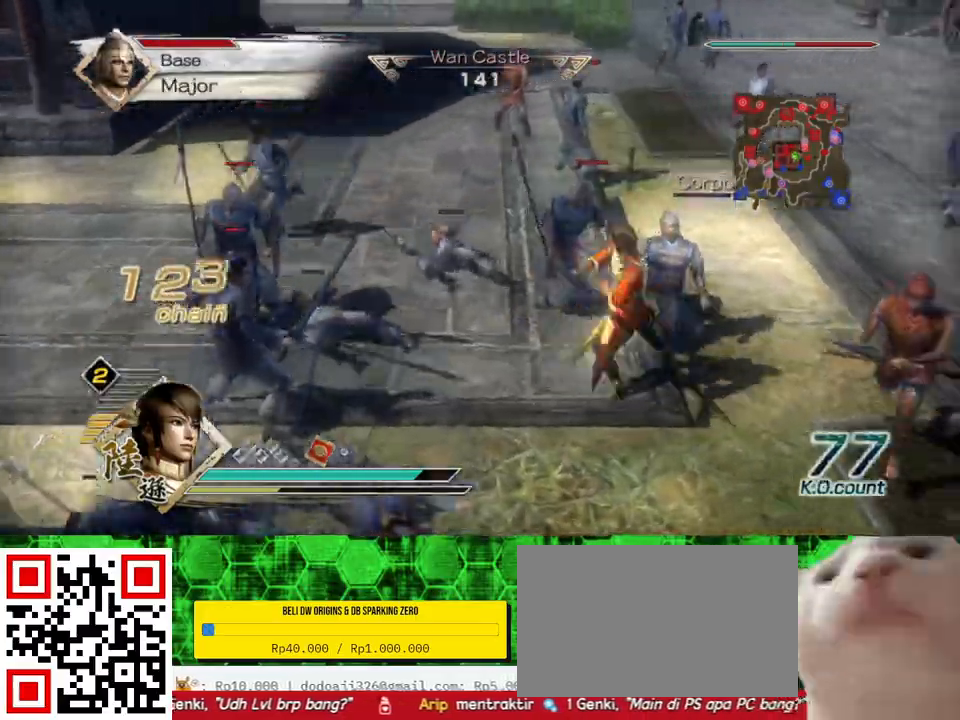
{"buttons": [], "left_stick": "center", "right_stick": "left", "events": [[33, "X", "up"], [67, "X", "down"], [100, "X", "up"], [133, "X", "down"], [167, "X", "up"], [500, "left_stick", "center"], [500, "right_stick", "left"]]}
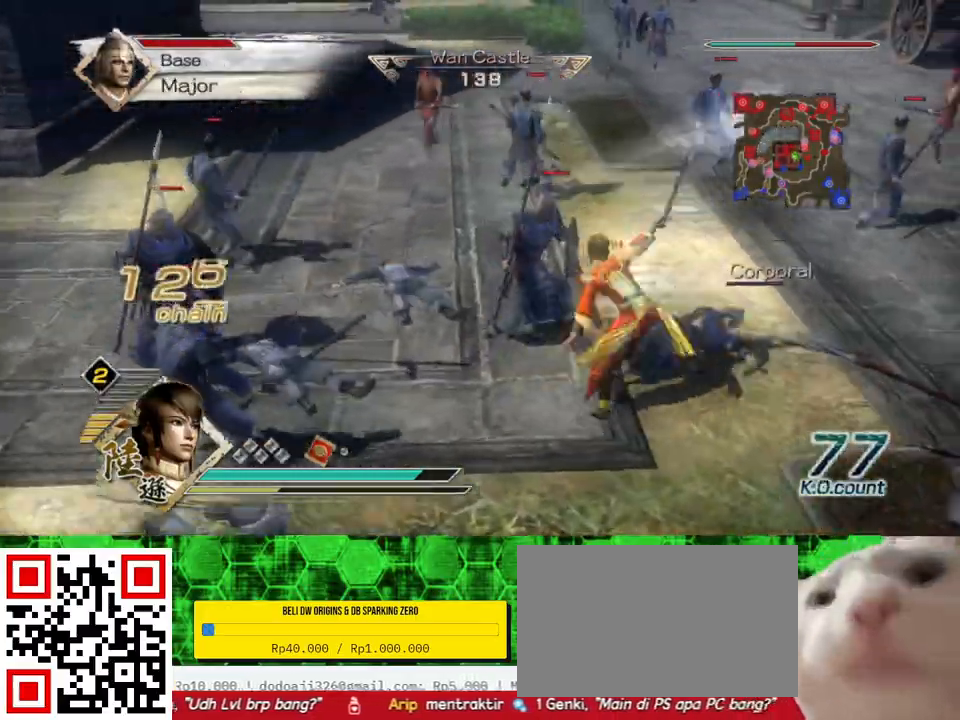
{"buttons": [], "left_stick": "center", "right_stick": "center", "events": [[333, "right_stick", "center"]]}
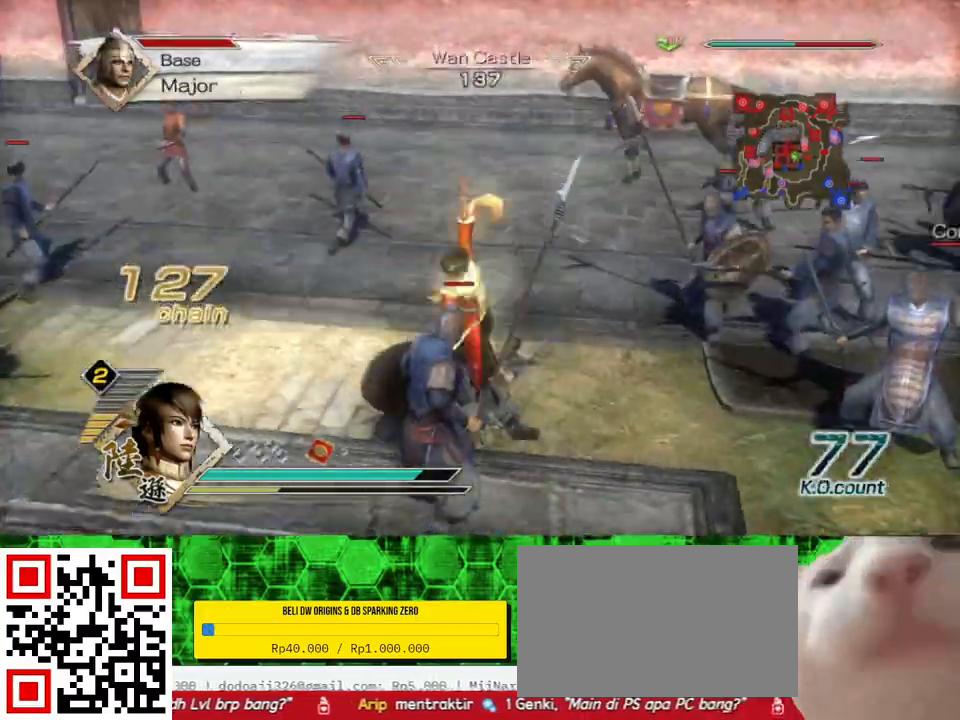
{"buttons": [], "left_stick": "right", "right_stick": "left", "events": [[200, "left_stick", "up"], [267, "left_stick", "up-right"], [467, "left_stick", "right"], [467, "right_stick", "left"]]}
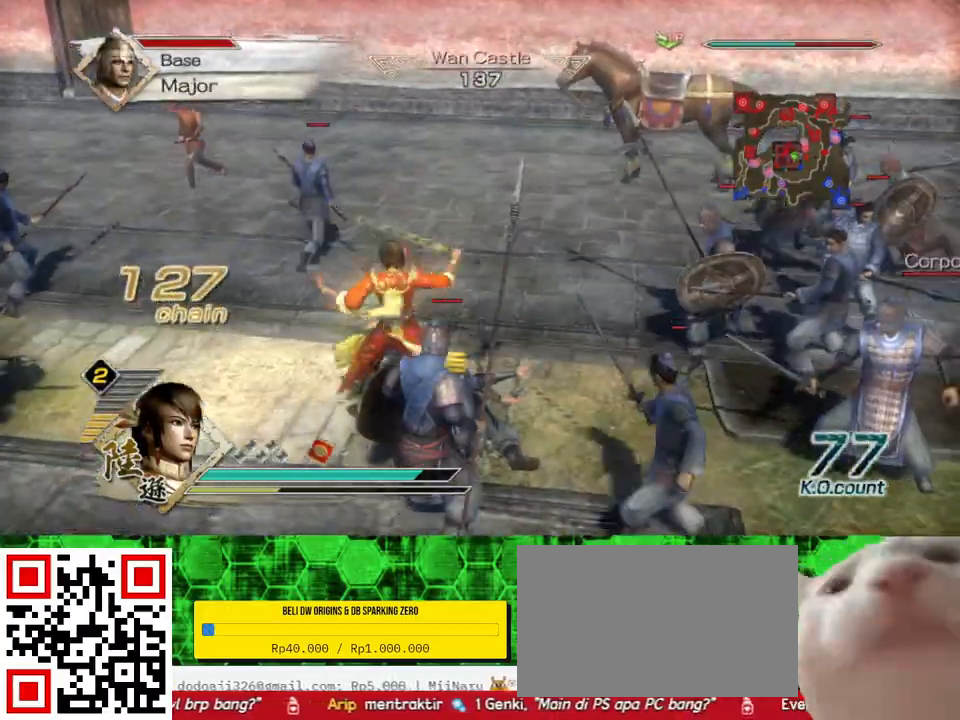
{"buttons": [], "left_stick": "up-right", "right_stick": "center", "events": [[167, "left_stick", "up-right"], [267, "right_stick", "center"]]}
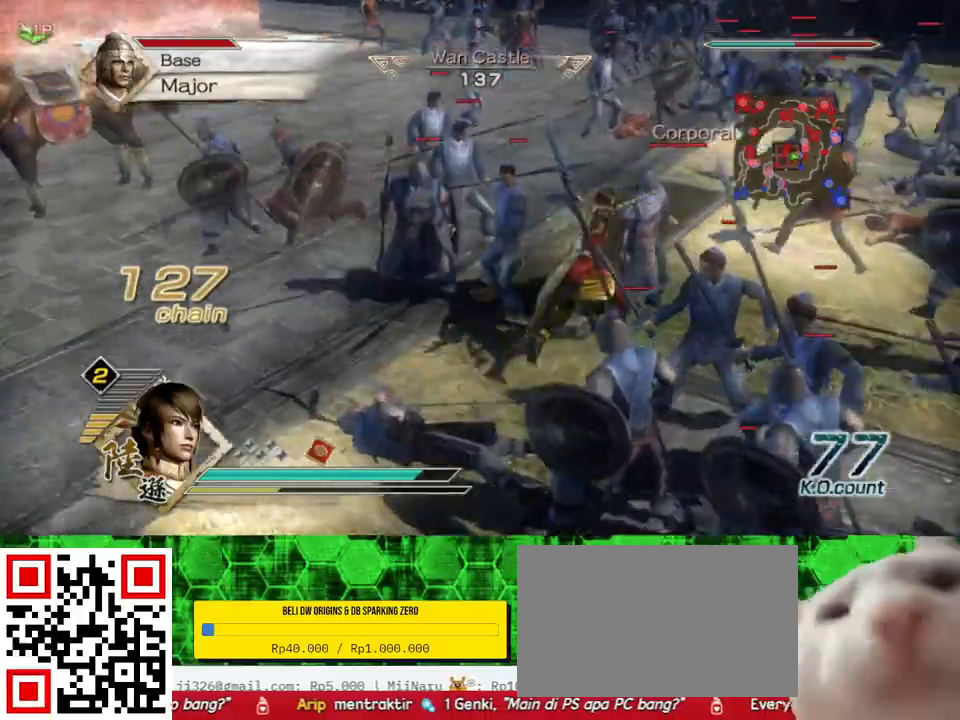
{"buttons": ["X"], "left_stick": "right", "right_stick": "center", "events": [[133, "X", "down"], [167, "X", "up"], [233, "X", "down"], [267, "X", "up"], [300, "X", "down"], [333, "X", "up"], [400, "X", "down"], [433, "X", "up"], [433, "left_stick", "right"], [500, "X", "down"]]}
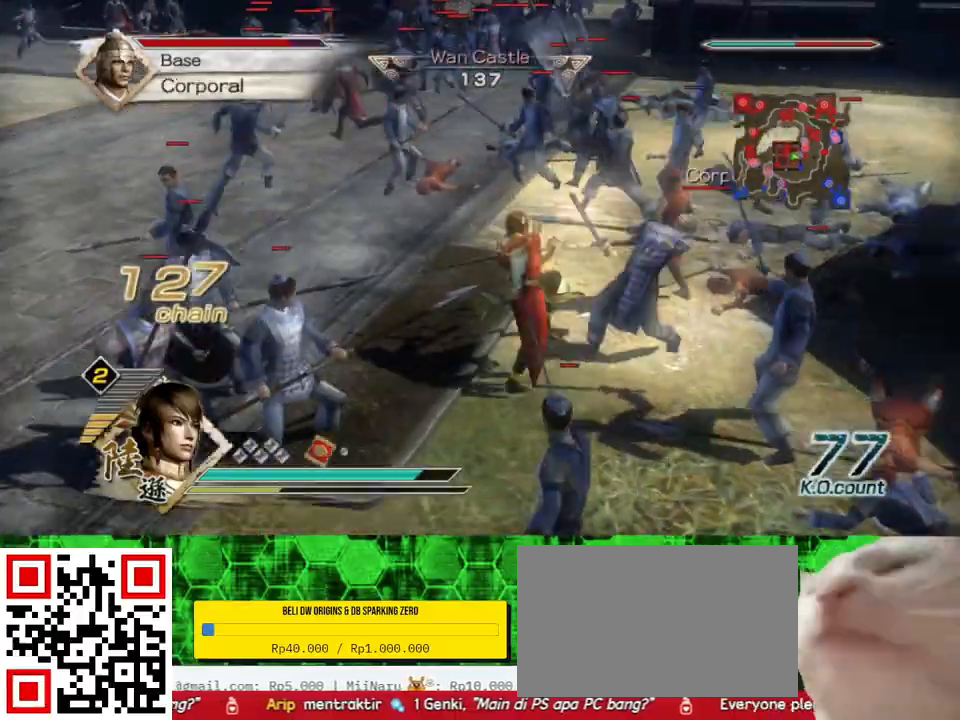
{"buttons": [], "left_stick": "up-right", "right_stick": "center", "events": [[33, "X", "up"], [67, "X", "down"], [100, "X", "up"], [133, "X", "down"], [167, "X", "up"], [200, "X", "down"], [233, "X", "up"], [267, "X", "down"], [300, "X", "up"], [333, "X", "down"], [367, "X", "up"], [400, "X", "down"], [433, "X", "up"], [433, "left_stick", "up-right"], [467, "X", "down"], [500, "X", "up"]]}
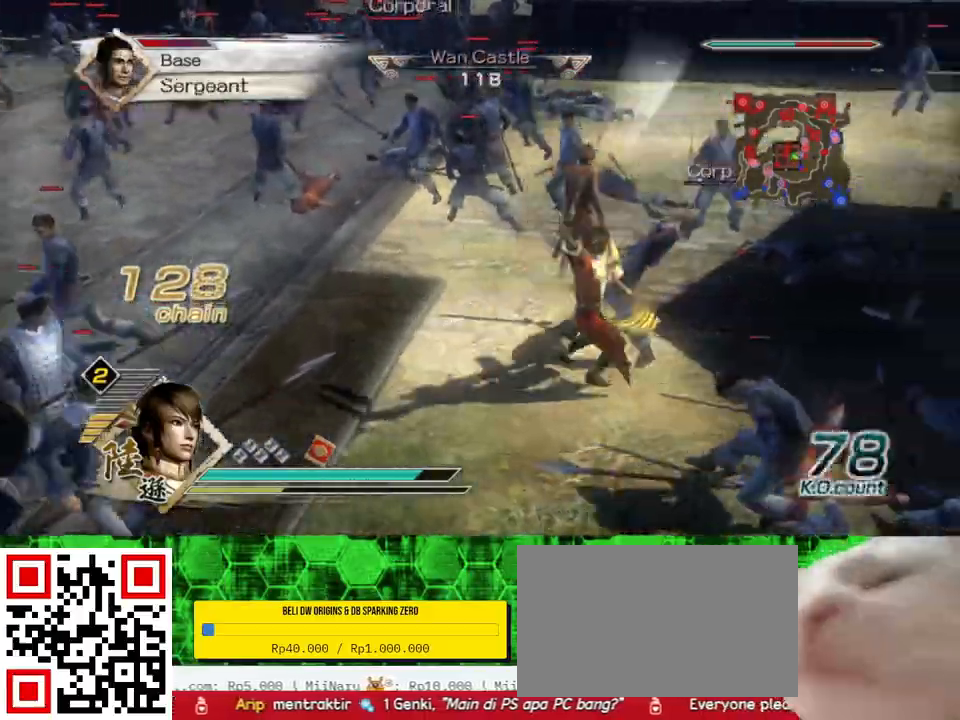
{"buttons": ["X"], "left_stick": "up-right", "right_stick": "center", "events": [[33, "X", "down"], [67, "X", "up"], [100, "X", "down"], [133, "X", "up"], [167, "X", "down"], [200, "X", "up"], [233, "X", "down"], [267, "X", "up"], [300, "X", "down"], [333, "X", "up"], [367, "X", "down"], [400, "X", "up"], [433, "X", "down"], [467, "X", "up"], [500, "X", "down"]]}
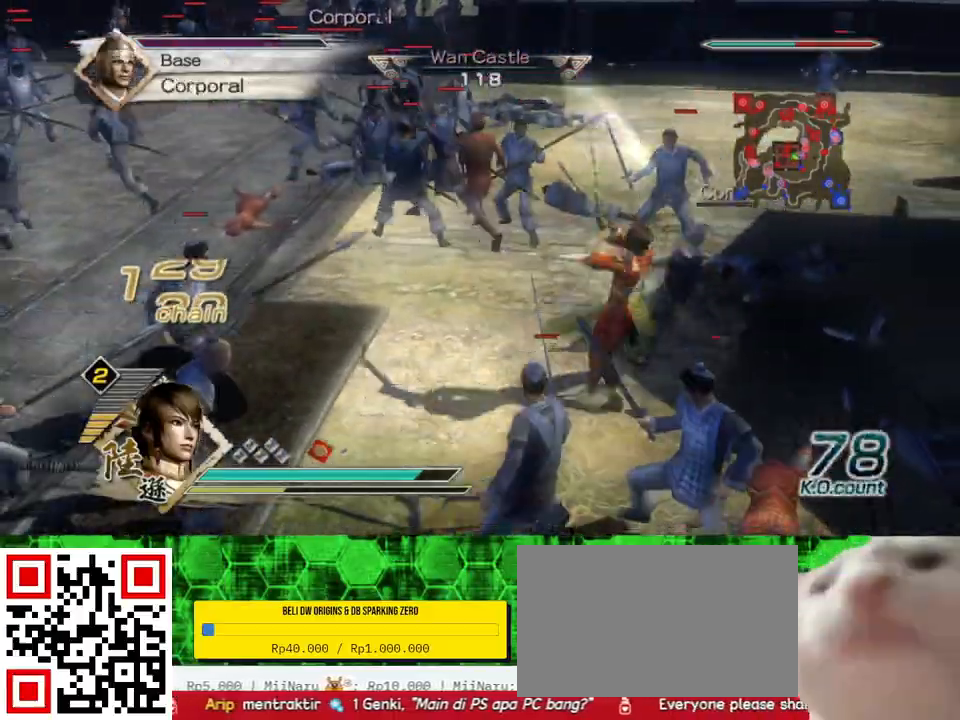
{"buttons": [], "left_stick": "up", "right_stick": "center", "events": [[33, "X", "up"], [67, "X", "down"], [100, "X", "up"], [133, "X", "down"], [167, "X", "up"], [200, "X", "down"], [233, "X", "up"], [267, "X", "down"], [300, "X", "up"], [333, "X", "down"], [367, "X", "up"], [367, "left_stick", "up"], [400, "X", "down"], [433, "X", "up"]]}
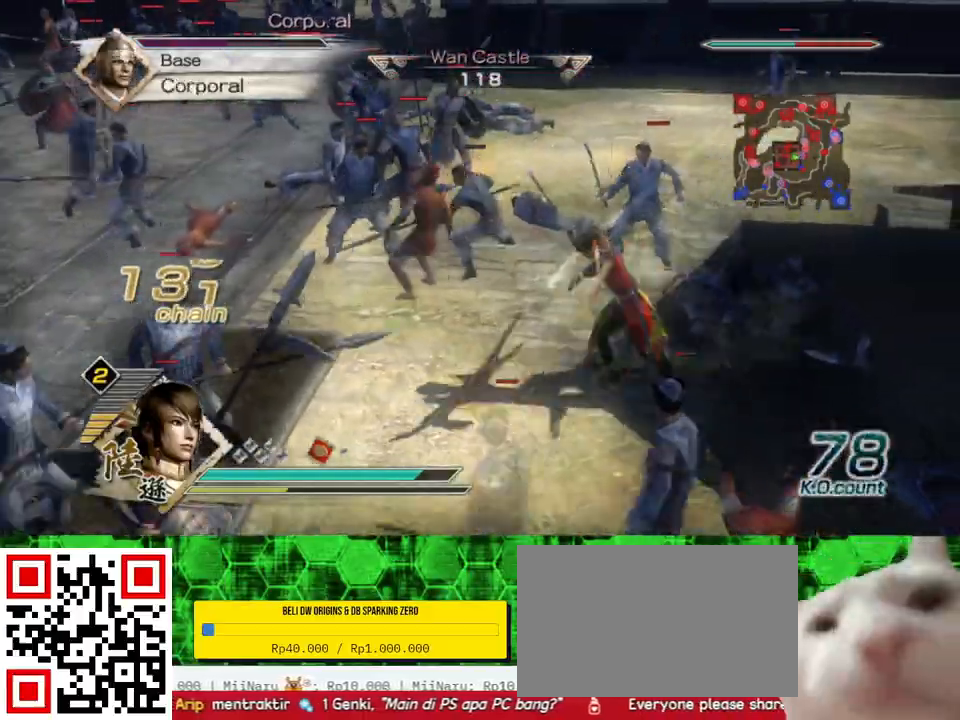
{"buttons": [], "left_stick": "up", "right_stick": "center", "events": [[200, "right_stick", "right"], [400, "right_stick", "center"]]}
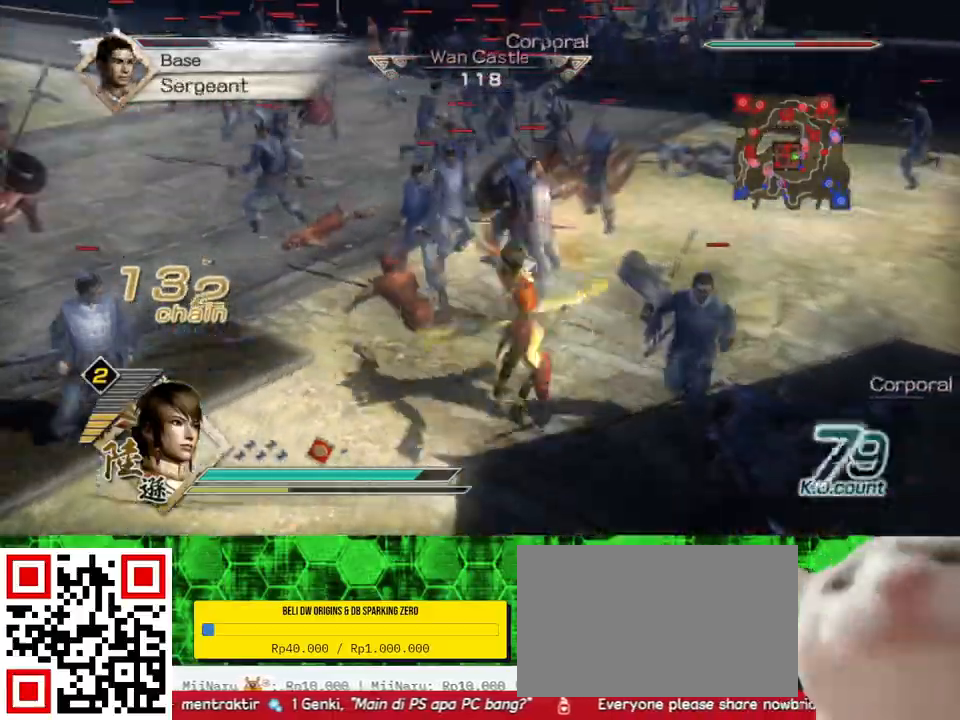
{"buttons": [], "left_stick": "up", "right_stick": "center", "events": []}
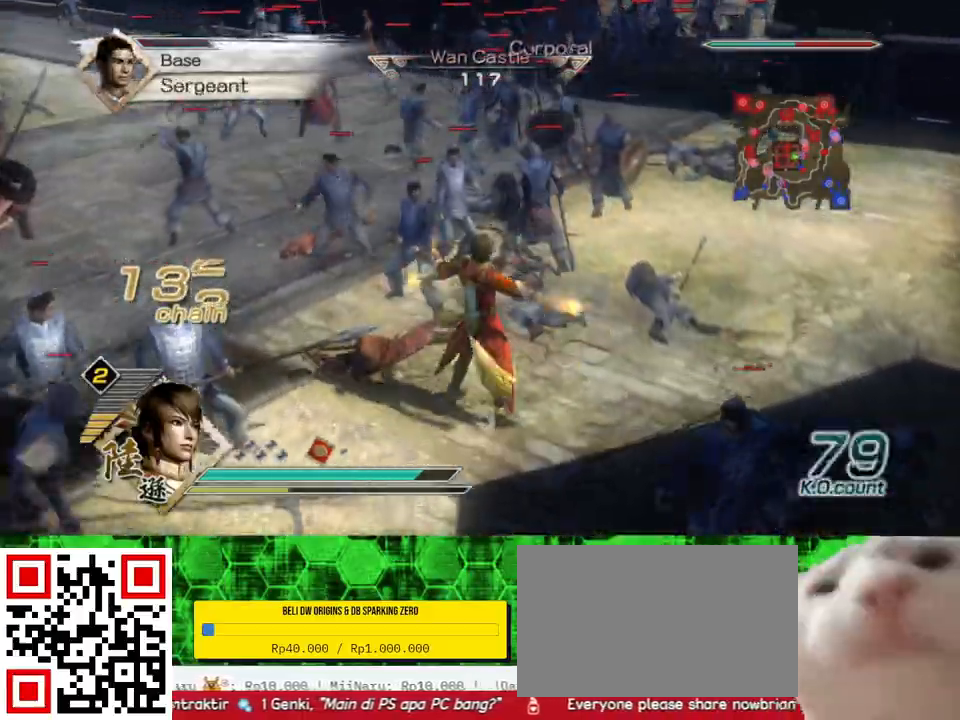
{"buttons": [], "left_stick": "up", "right_stick": "center", "events": []}
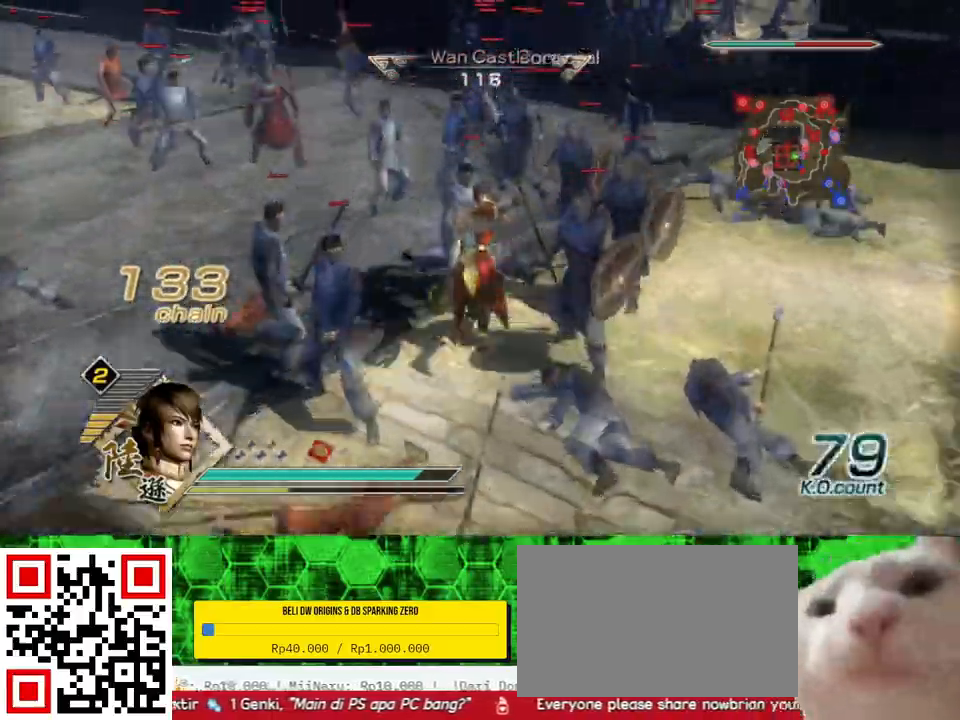
{"buttons": ["X"], "left_stick": "up", "right_stick": "center", "events": [[233, "X", "down"], [267, "X", "up"], [333, "X", "down"], [400, "X", "up"], [433, "X", "down"], [467, "X", "up"], [500, "X", "down"]]}
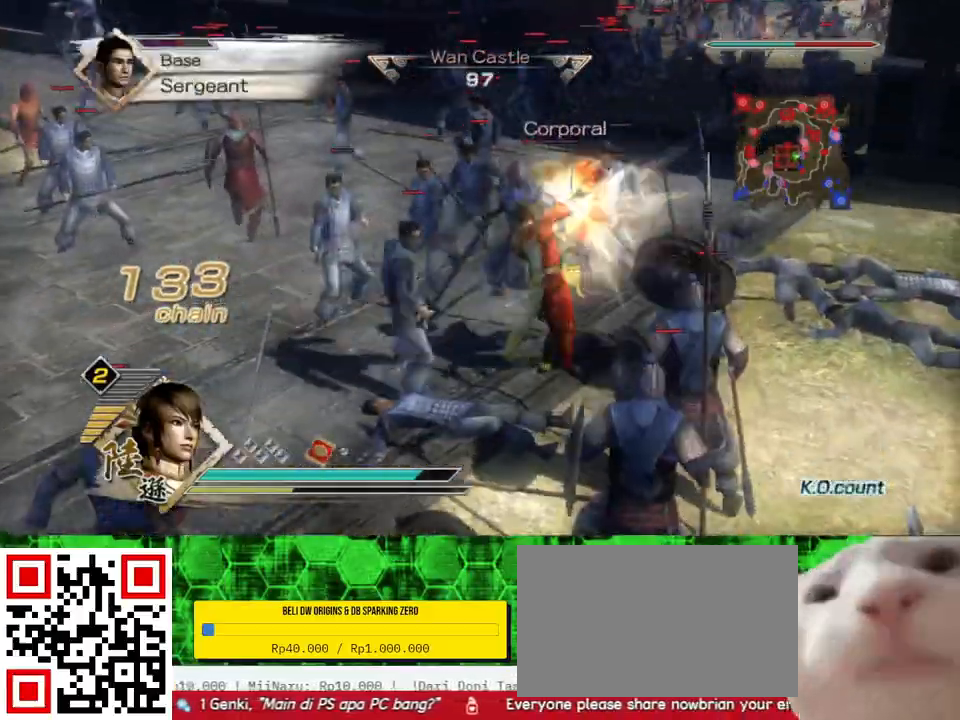
{"buttons": [], "left_stick": "up", "right_stick": "center", "events": [[33, "X", "up"], [67, "X", "down"], [100, "X", "up"], [133, "X", "down"], [167, "X", "up"], [200, "X", "down"], [233, "X", "up"], [267, "X", "down"], [300, "X", "up"], [333, "X", "down"], [367, "X", "up"], [400, "X", "down"], [433, "X", "up"], [467, "X", "down"], [500, "X", "up"]]}
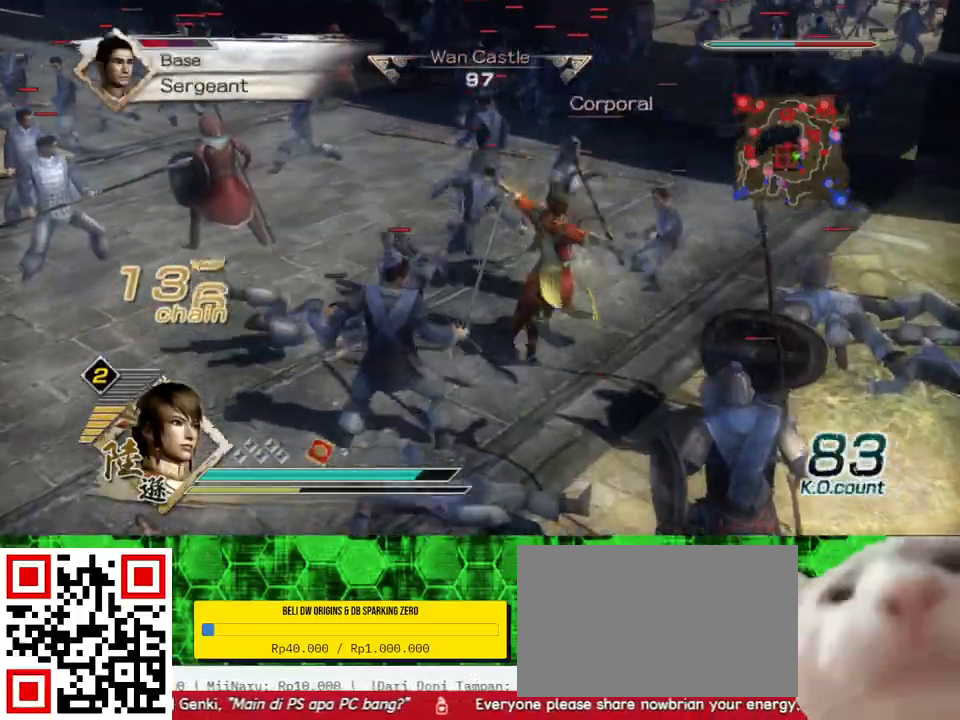
{"buttons": [], "left_stick": "up", "right_stick": "right", "events": [[33, "X", "down"], [67, "X", "up"], [467, "right_stick", "right"]]}
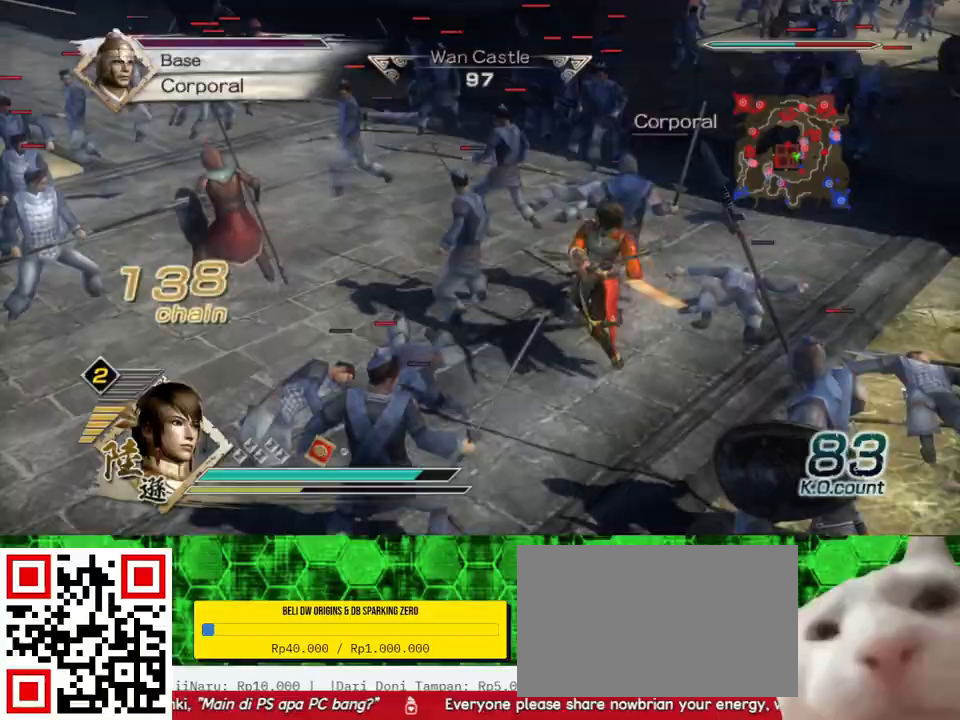
{"buttons": [], "left_stick": "center", "right_stick": "center", "events": [[167, "right_stick", "center"], [233, "left_stick", "center"]]}
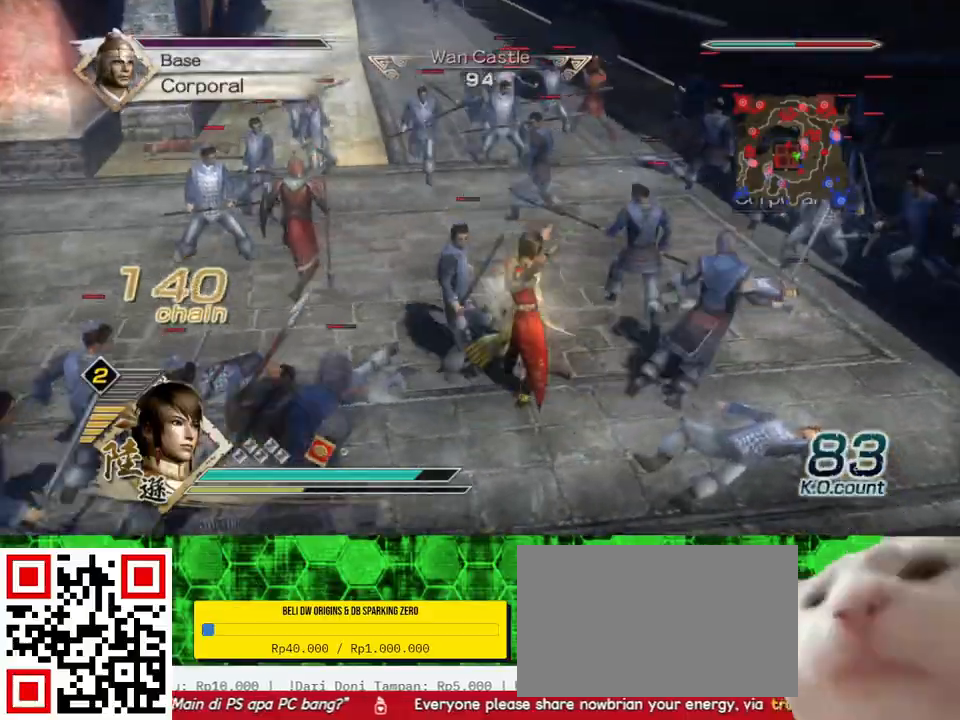
{"buttons": [], "left_stick": "down", "right_stick": "center", "events": [[33, "right_stick", "right"], [333, "right_stick", "center"], [467, "left_stick", "down"]]}
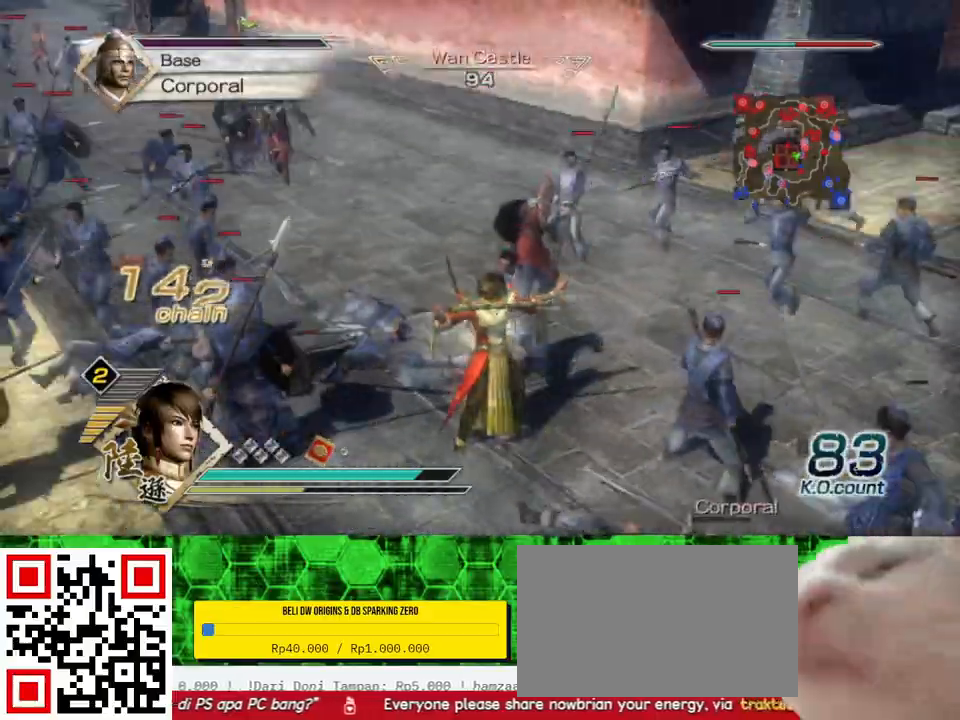
{"buttons": [], "left_stick": "down", "right_stick": "center", "events": []}
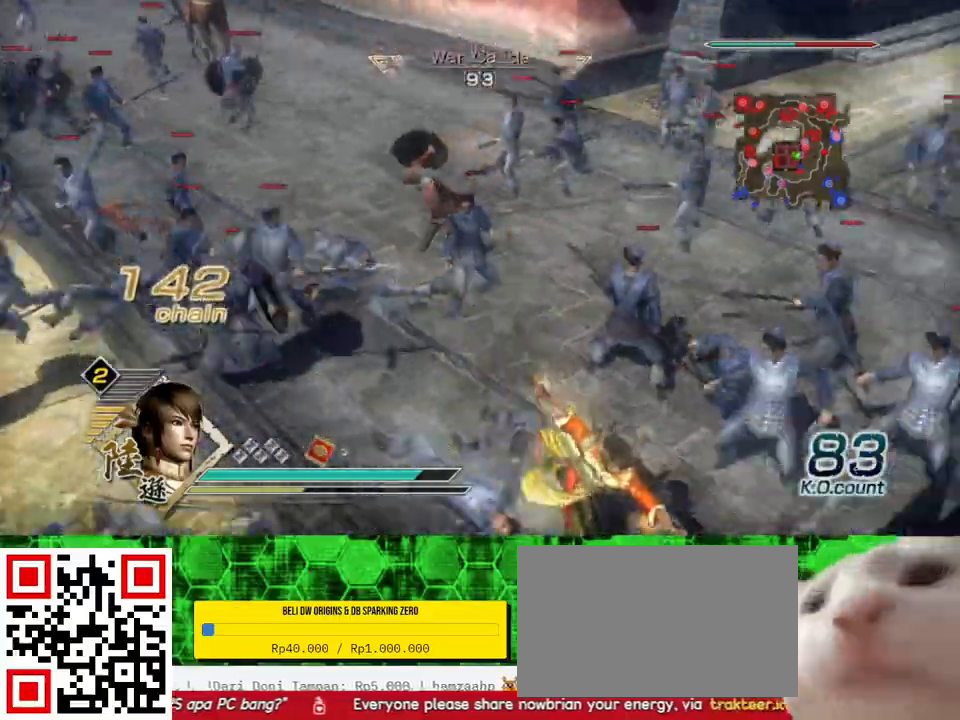
{"buttons": [], "left_stick": "up-left", "right_stick": "center", "events": [[167, "left_stick", "left"], [367, "left_stick", "up-left"]]}
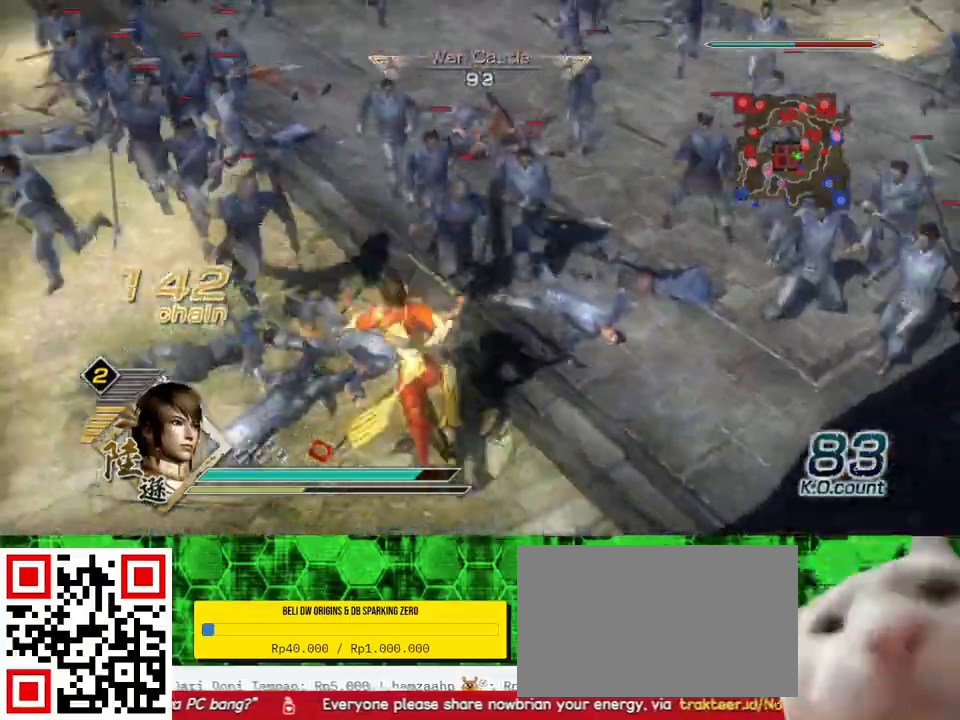
{"buttons": [], "left_stick": "up-left", "right_stick": "center", "events": []}